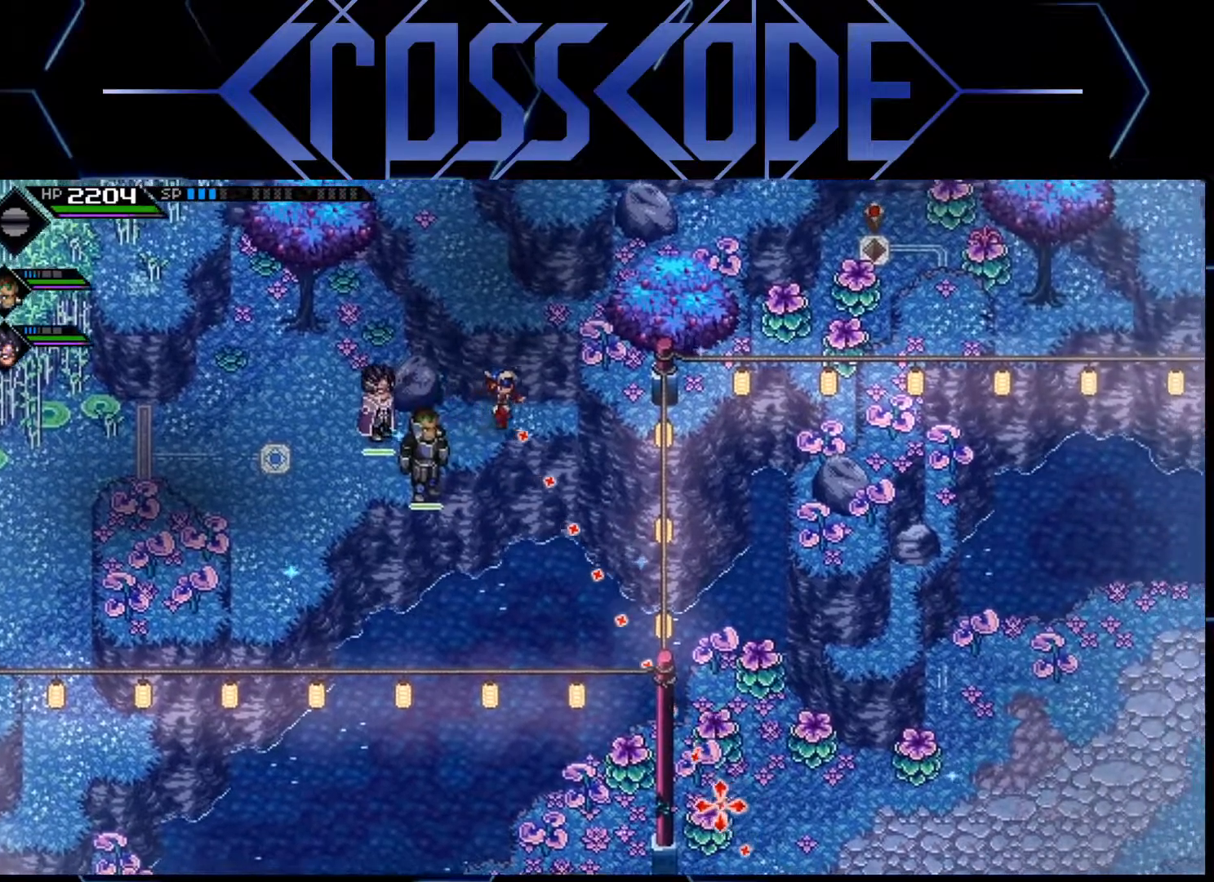
Gameplay with a controller (Xbox layout); each line is a JSON object with the inputs held at the frame after it. "events" lists button and stick changes between this image and that frame as [ms after this image, input, new state], when the widget could be followed in between.
{"buttons": [], "left_stick": "center", "right_stick": "down-right", "events": [[117, "left_stick", "center"]]}
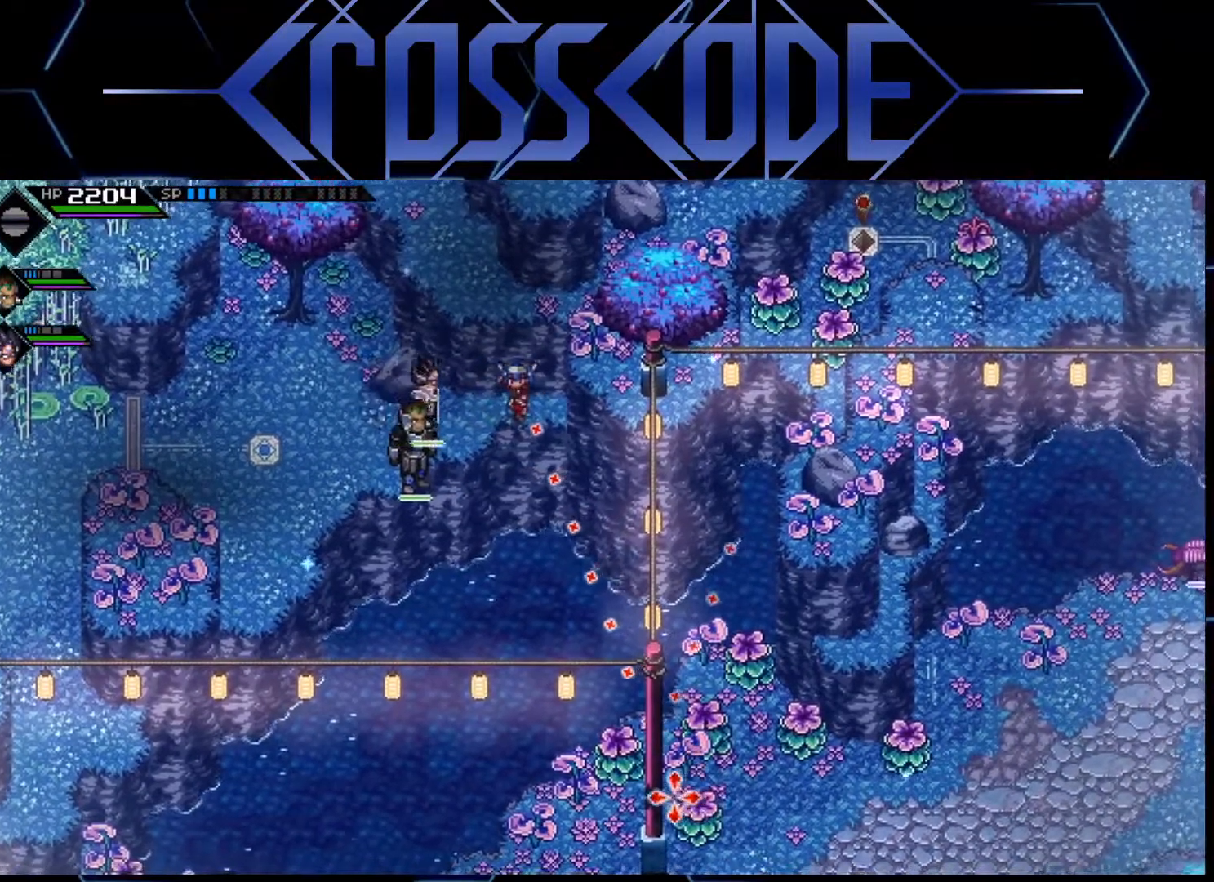
{"buttons": ["R1"], "left_stick": "center", "right_stick": "down-right", "events": [[400, "R1", "down"]]}
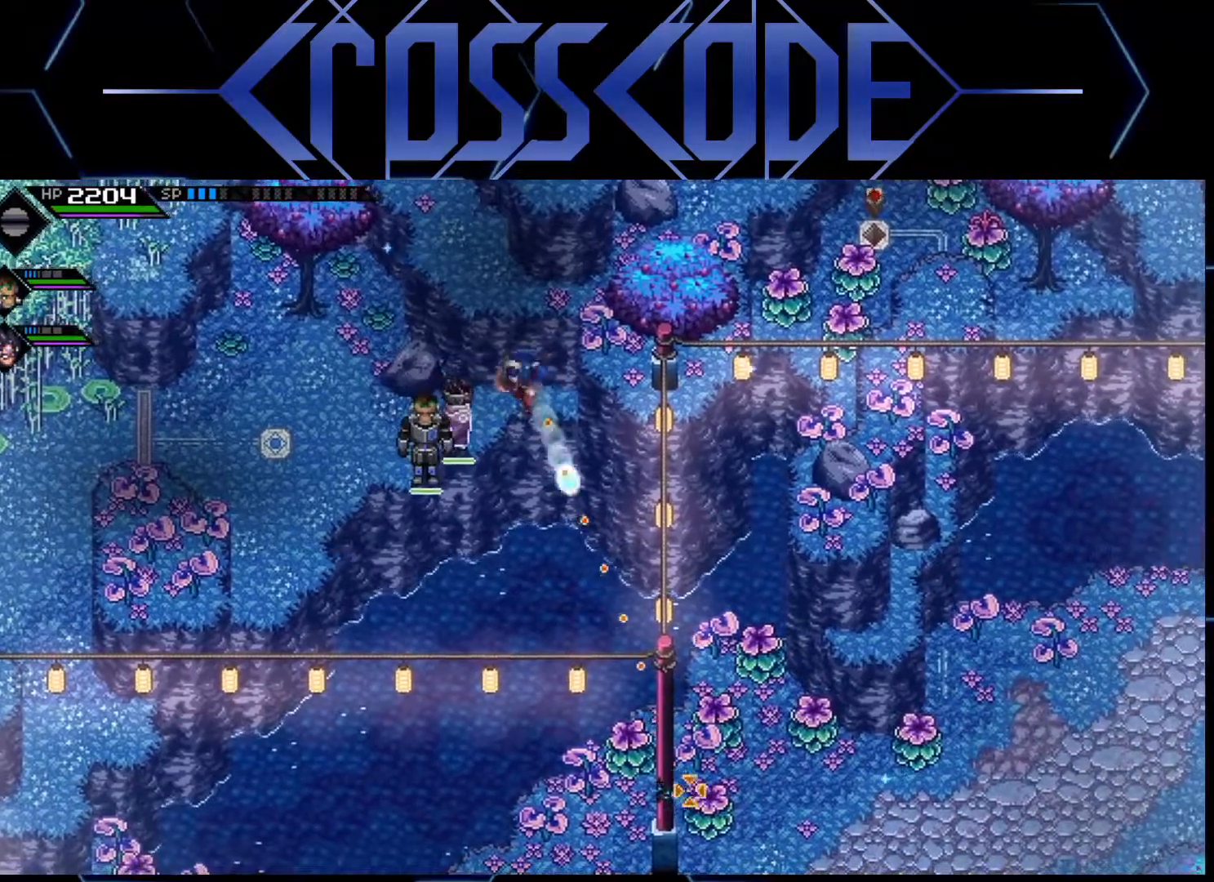
{"buttons": [], "left_stick": "center", "right_stick": "down-right", "events": [[17, "R1", "up"]]}
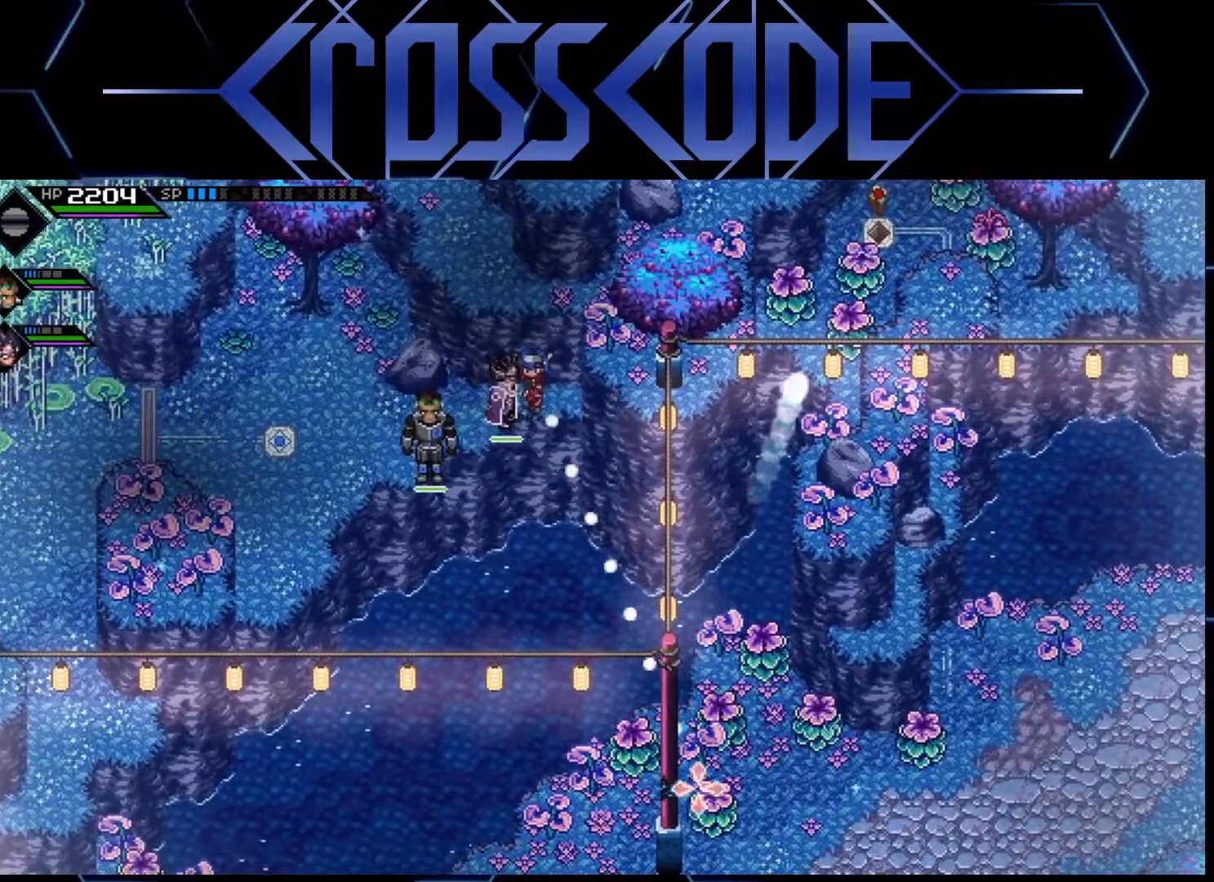
{"buttons": ["R1"], "left_stick": "center", "right_stick": "down-right", "events": [[467, "R1", "down"]]}
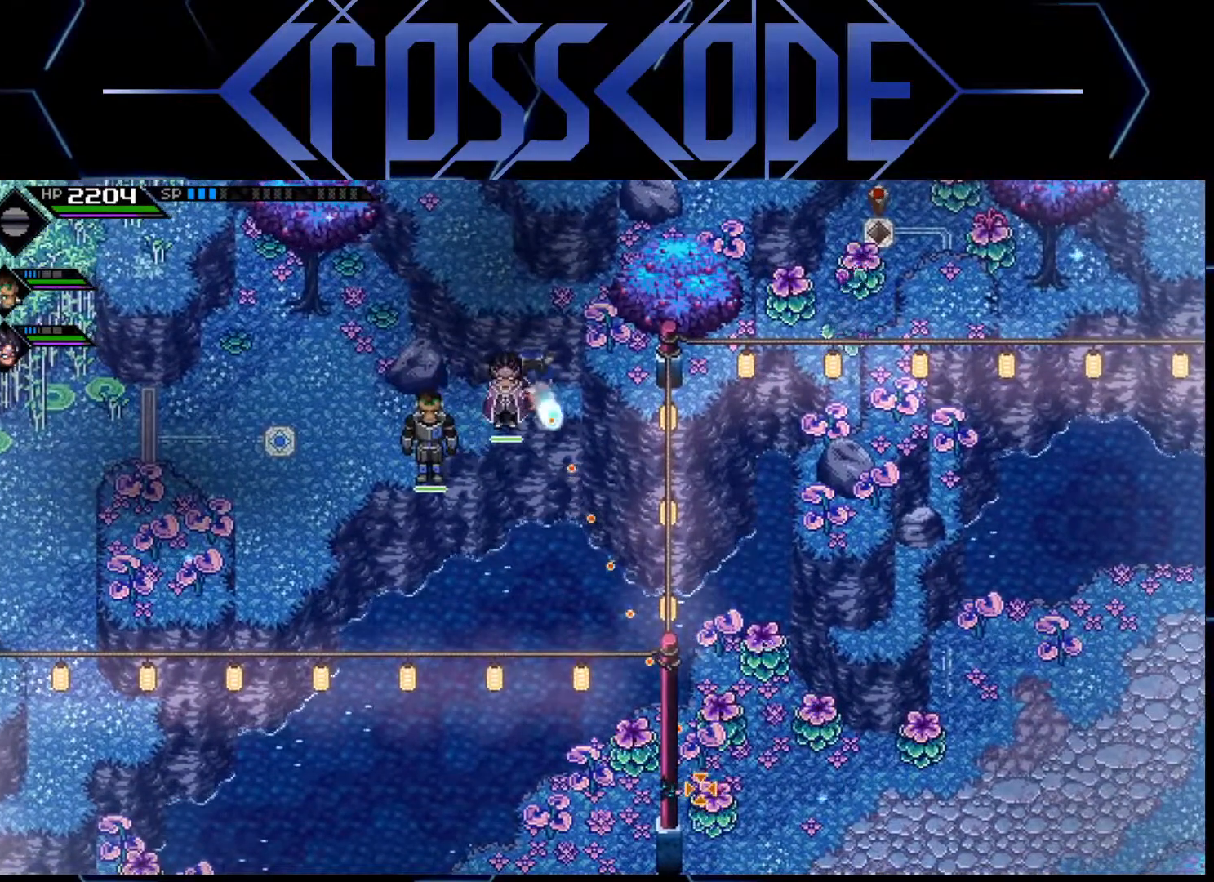
{"buttons": [], "left_stick": "center", "right_stick": "down-right", "events": [[100, "R1", "up"]]}
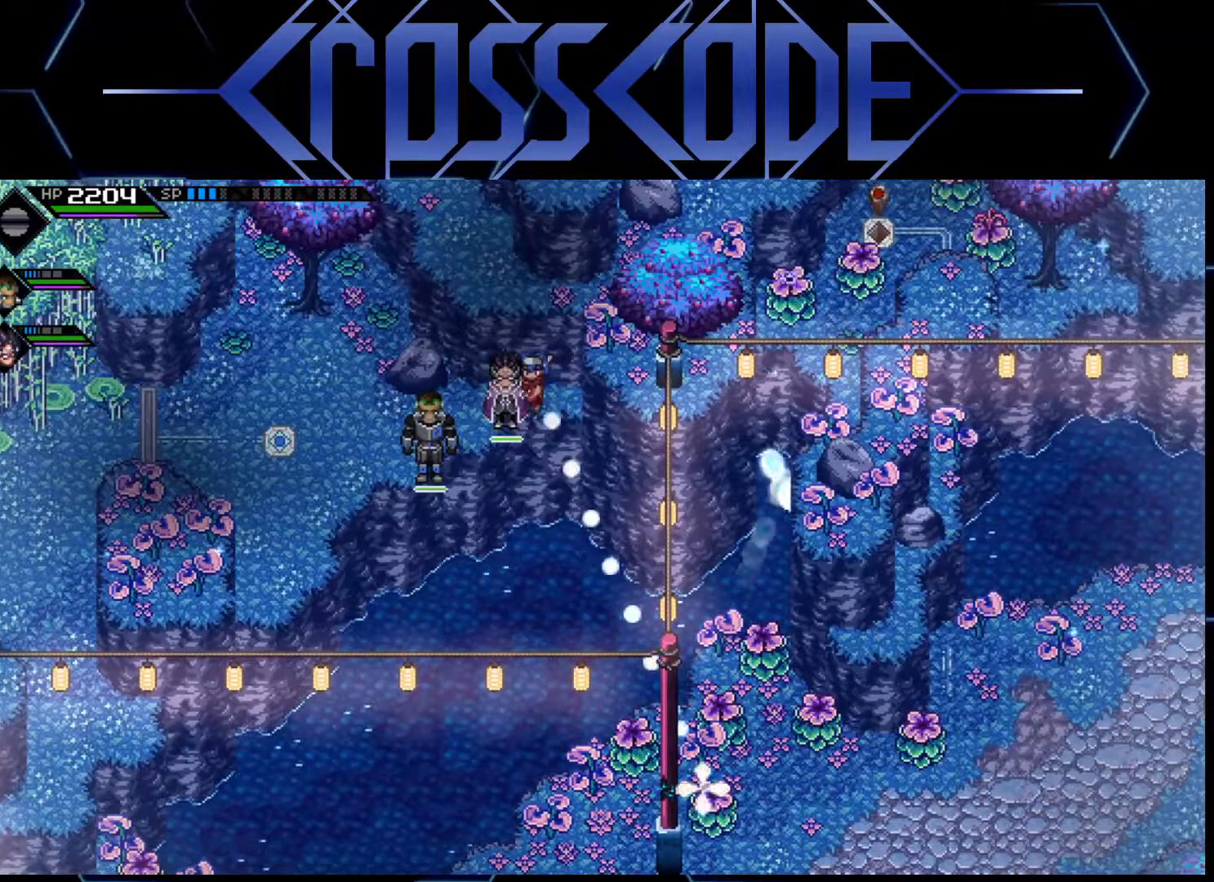
{"buttons": [], "left_stick": "center", "right_stick": "down-right", "events": []}
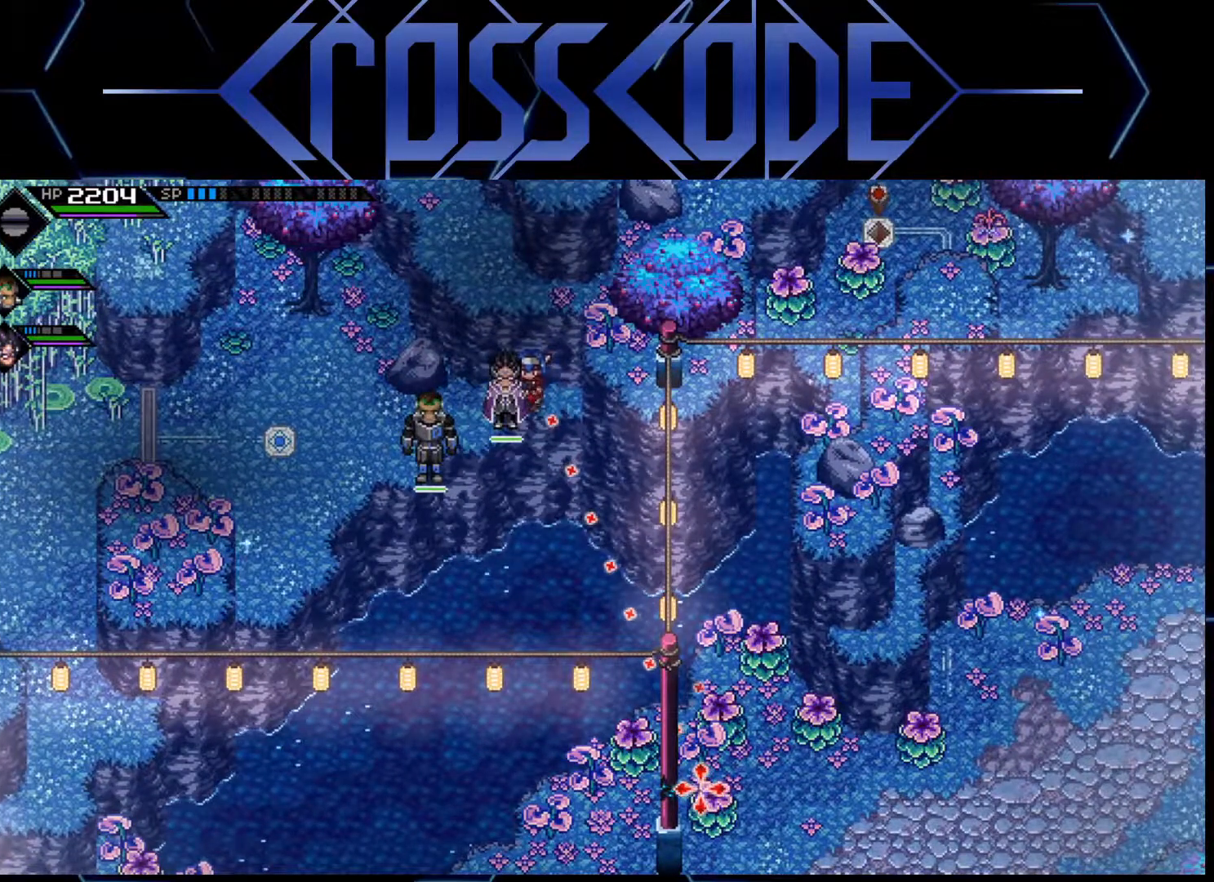
{"buttons": ["R1"], "left_stick": "center", "right_stick": "down-right", "events": [[467, "R1", "down"]]}
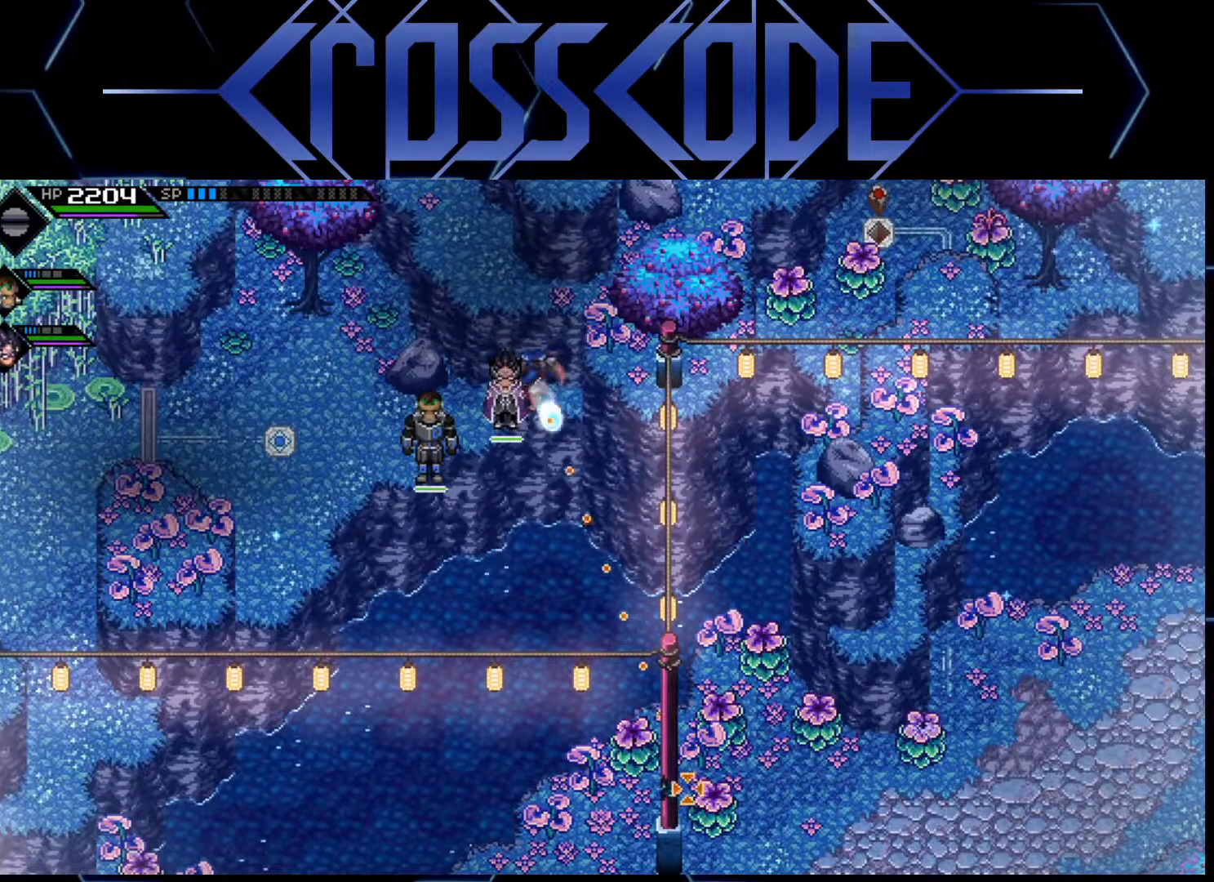
{"buttons": [], "left_stick": "center", "right_stick": "down-right", "events": [[100, "R1", "up"]]}
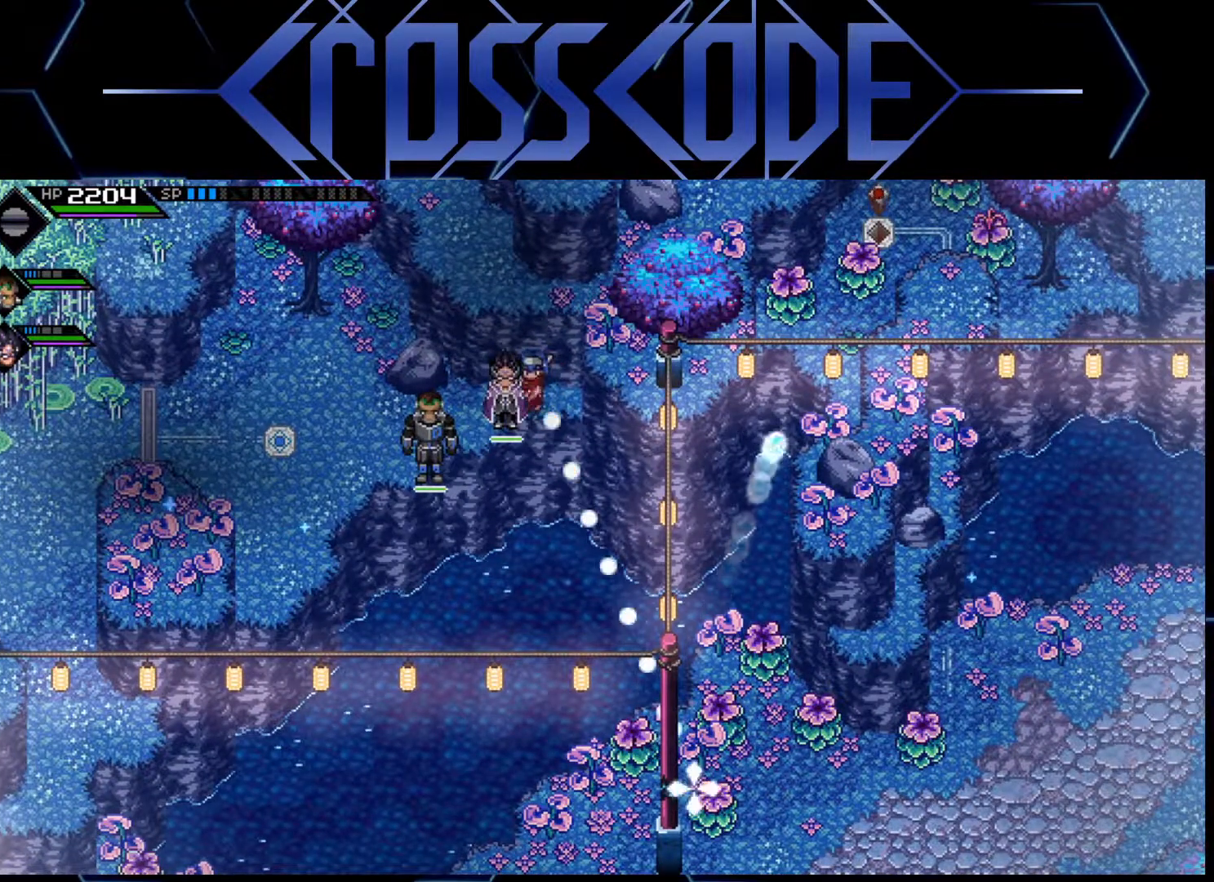
{"buttons": [], "left_stick": "center", "right_stick": "down-right", "events": []}
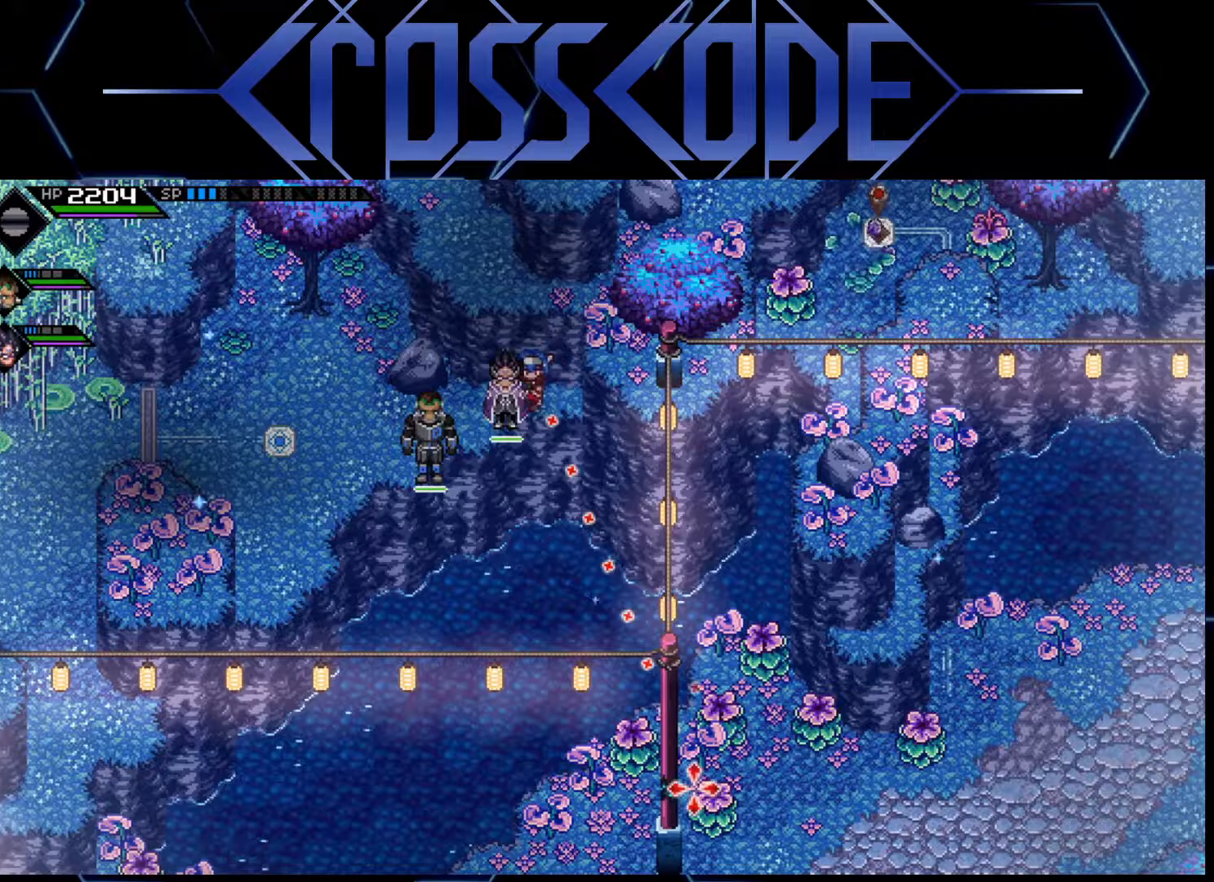
{"buttons": [], "left_stick": "center", "right_stick": "down-right", "events": [[67, "R1", "down"], [167, "R1", "up"]]}
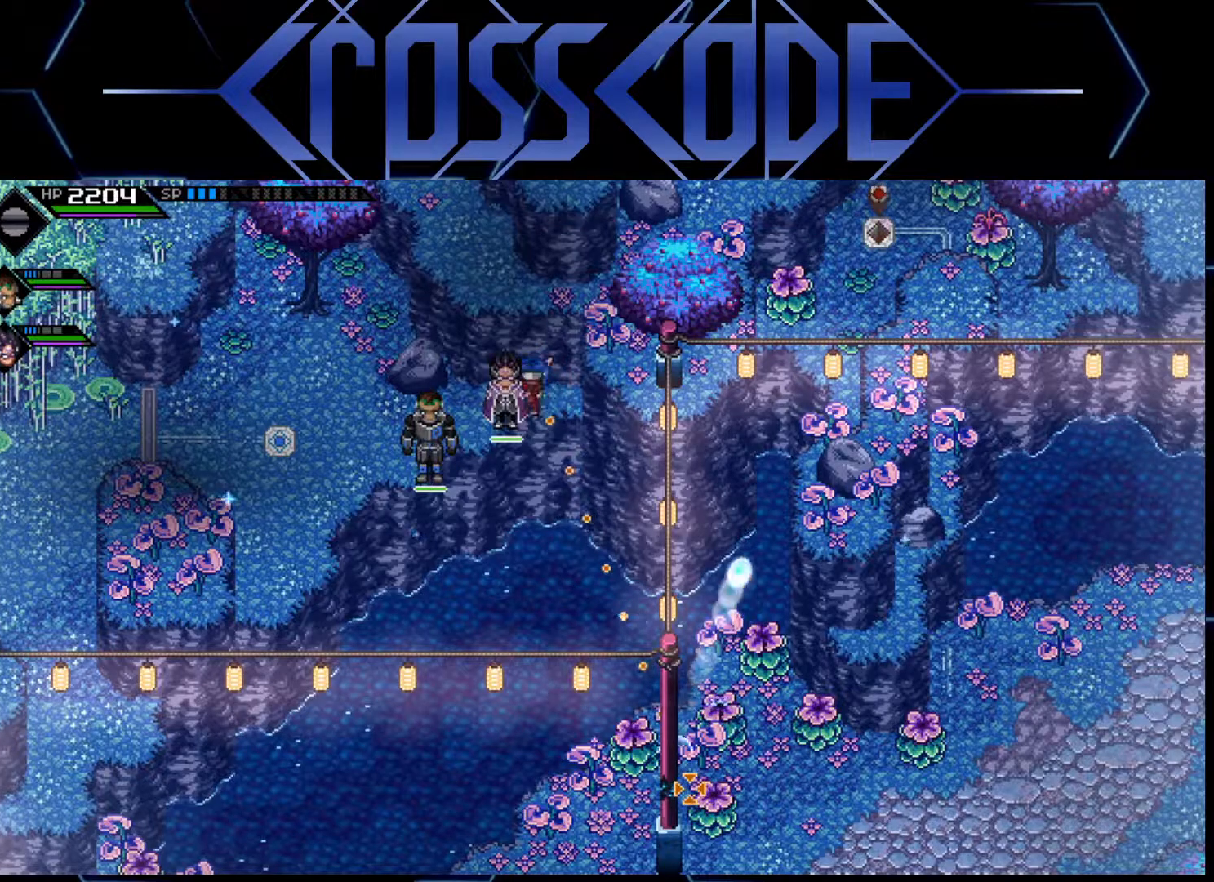
{"buttons": [], "left_stick": "center", "right_stick": "down-right", "events": []}
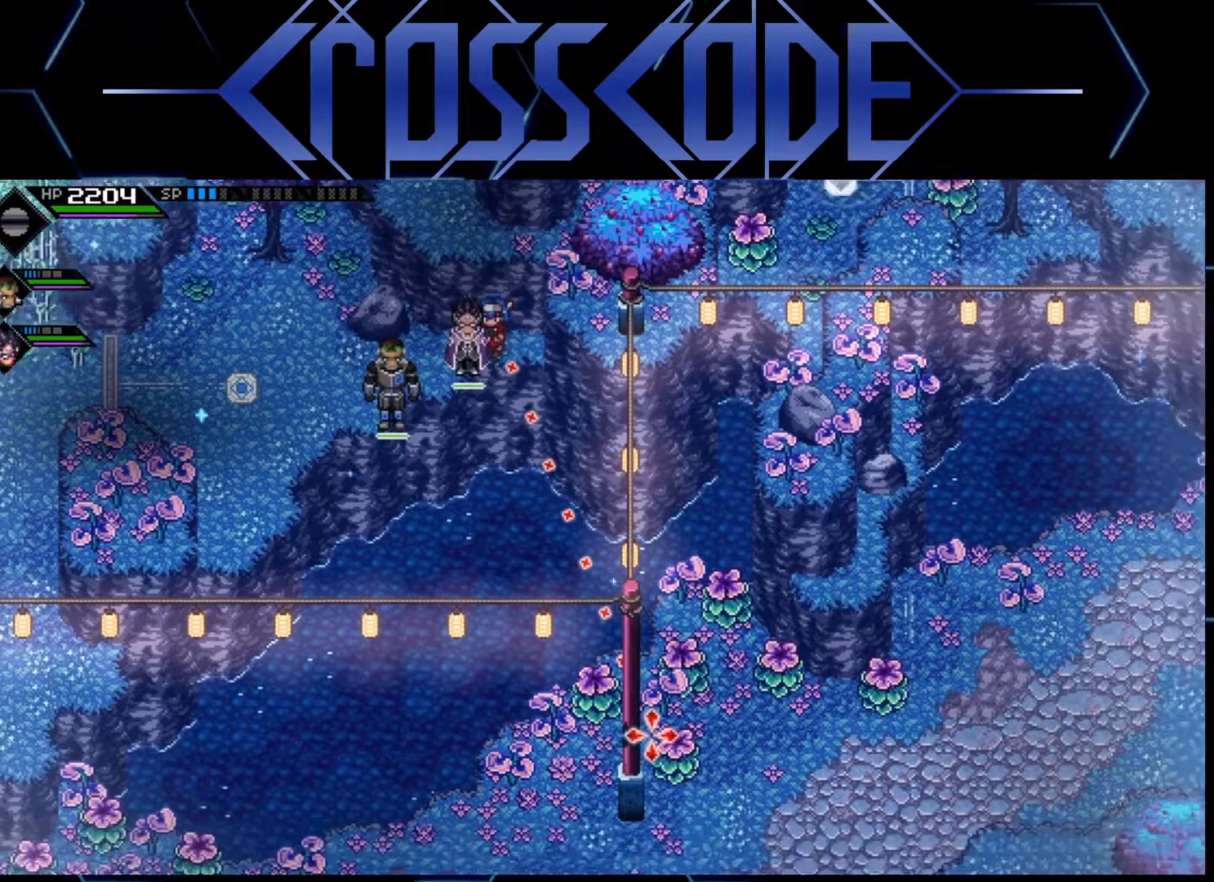
{"buttons": [], "left_stick": "center", "right_stick": "center", "events": [[150, "right_stick", "center"]]}
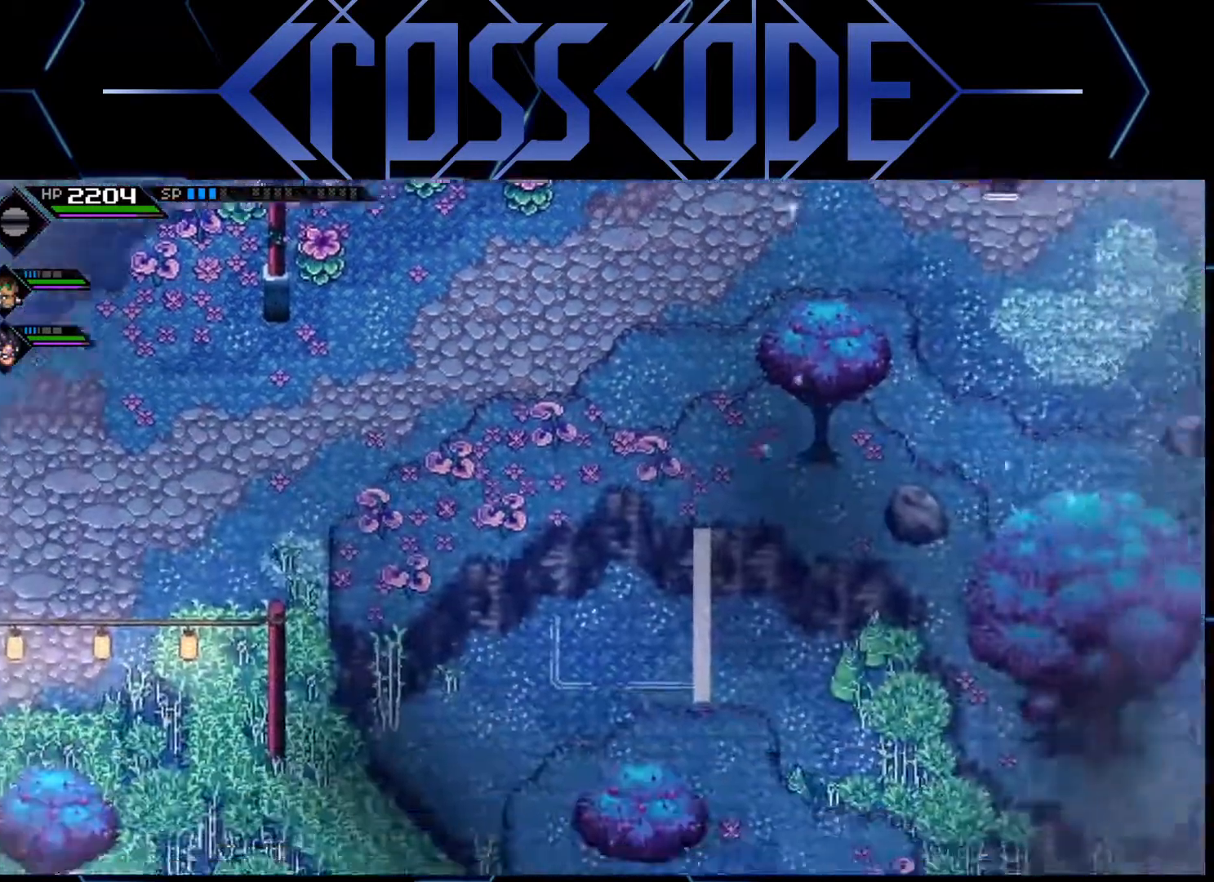
{"buttons": [], "left_stick": "center", "right_stick": "center", "events": []}
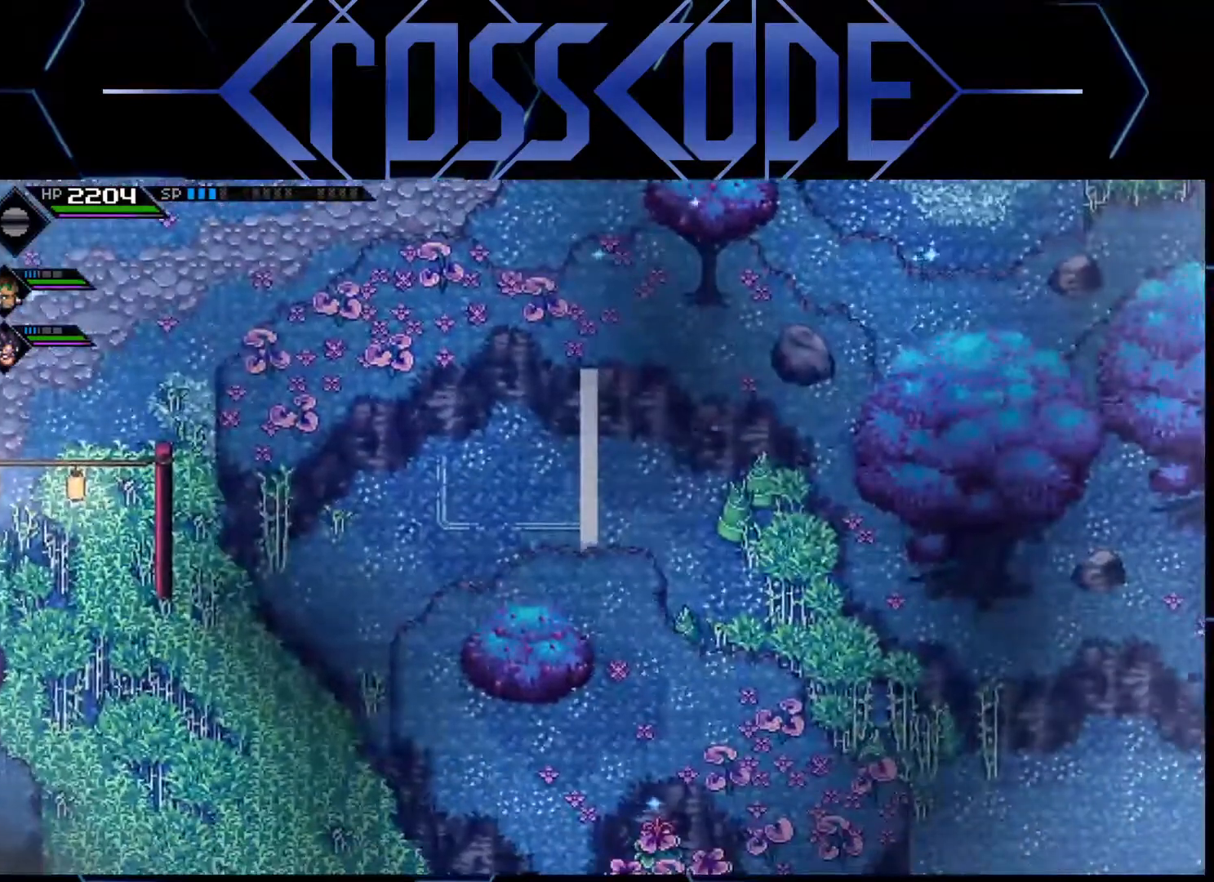
{"buttons": [], "left_stick": "center", "right_stick": "center", "events": []}
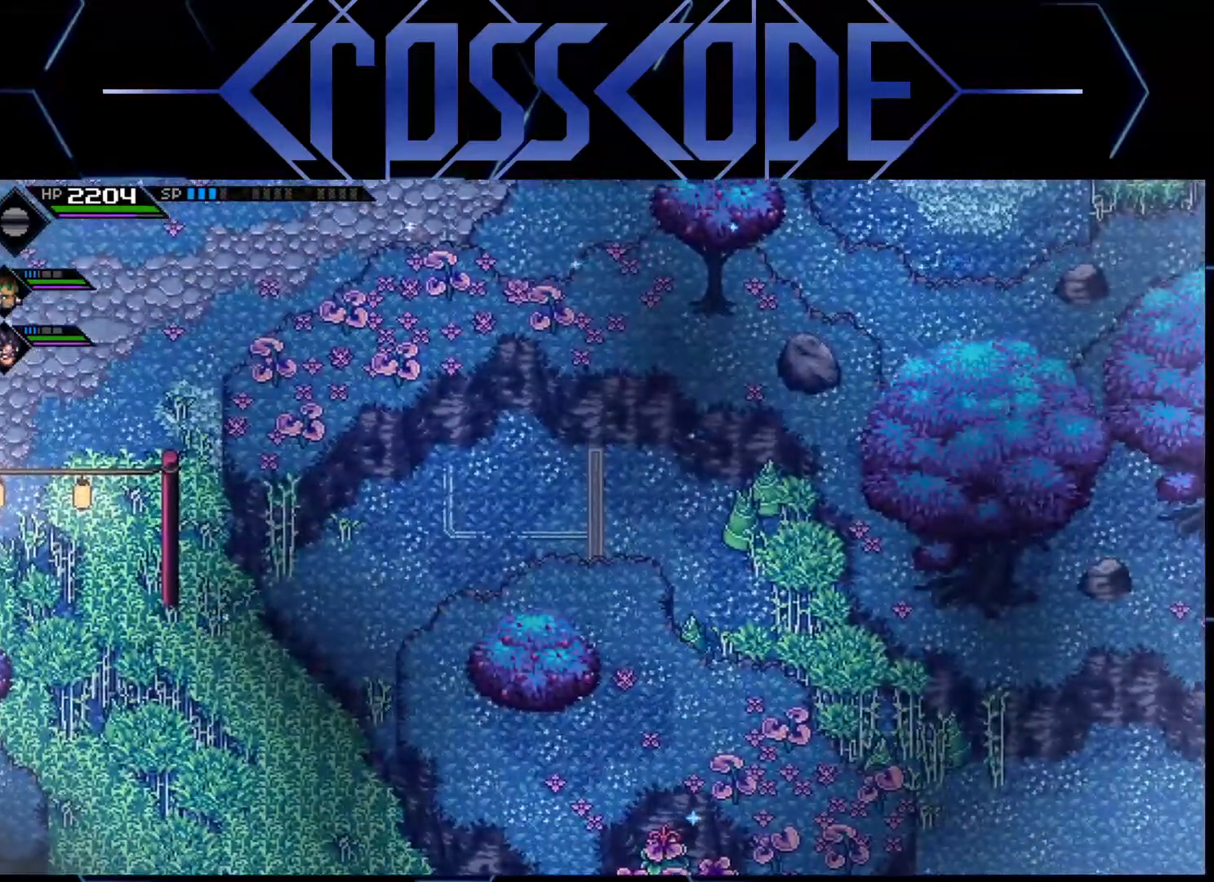
{"buttons": [], "left_stick": "center", "right_stick": "center", "events": []}
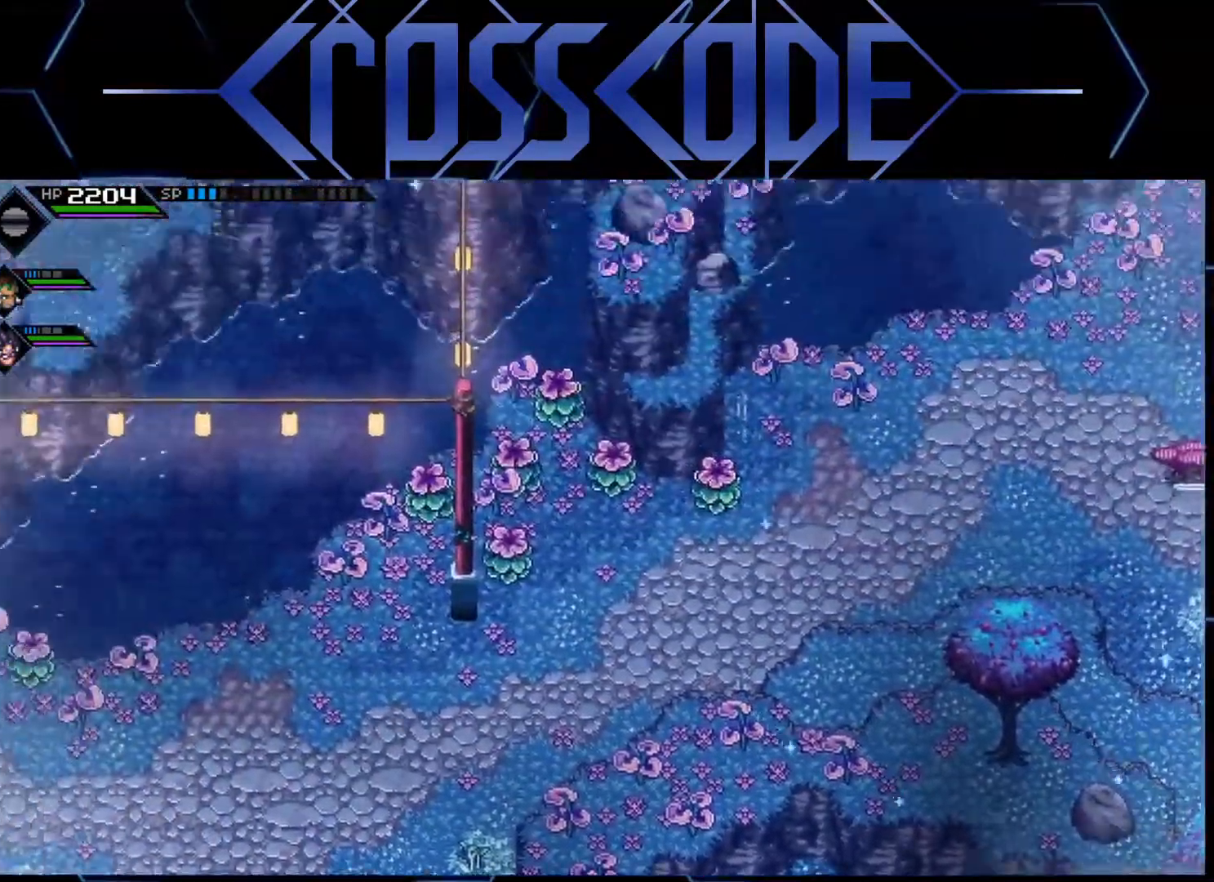
{"buttons": [], "left_stick": "center", "right_stick": "center", "events": []}
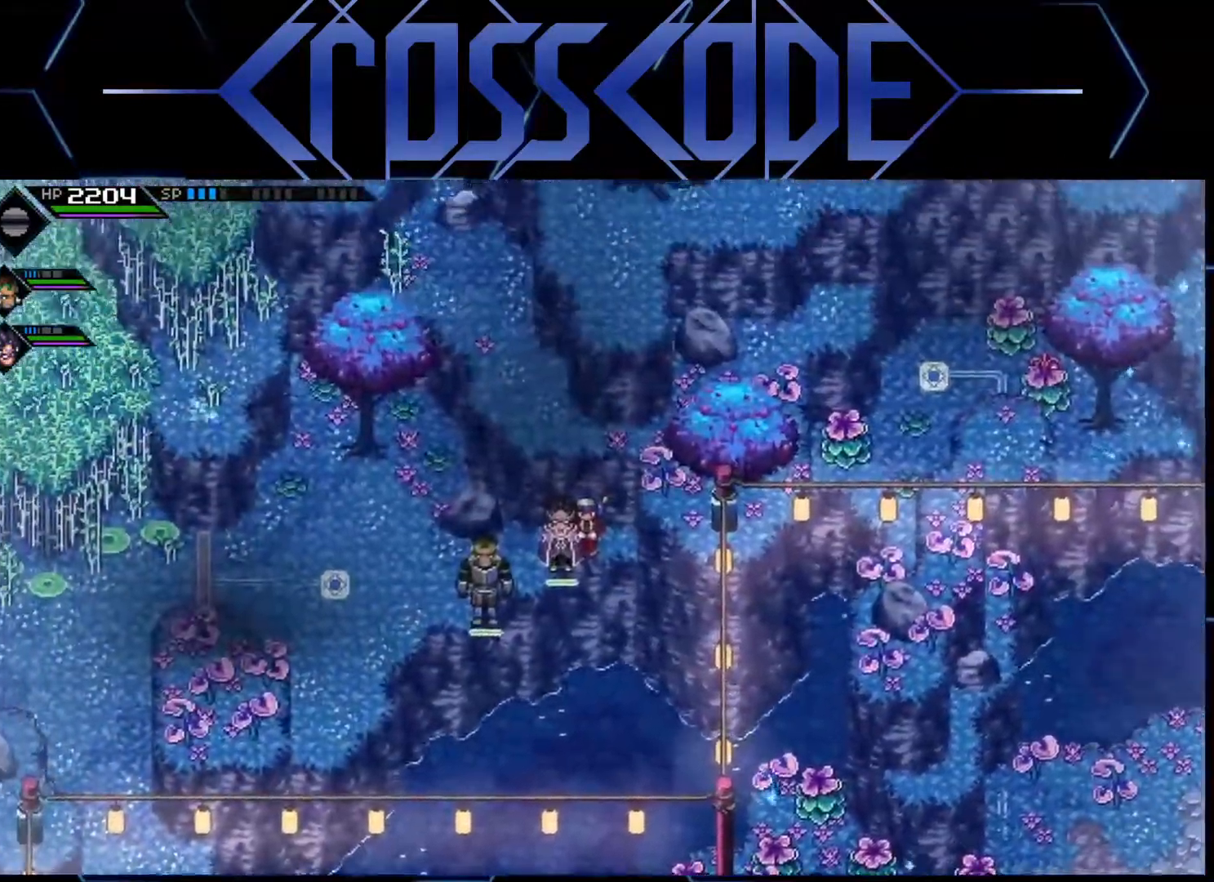
{"buttons": [], "left_stick": "left", "right_stick": "center", "events": [[183, "left_stick", "left"]]}
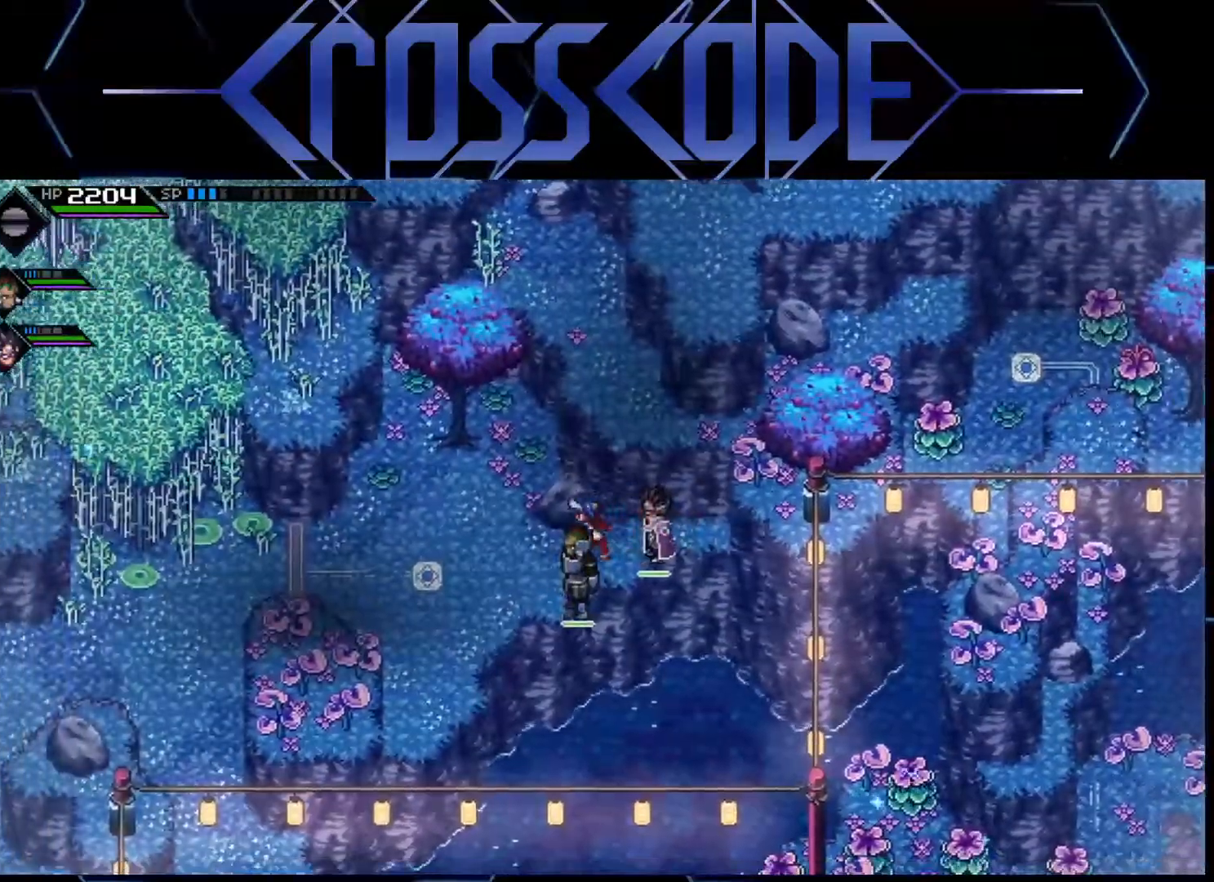
{"buttons": [], "left_stick": "down-left", "right_stick": "center", "events": [[483, "left_stick", "down-left"]]}
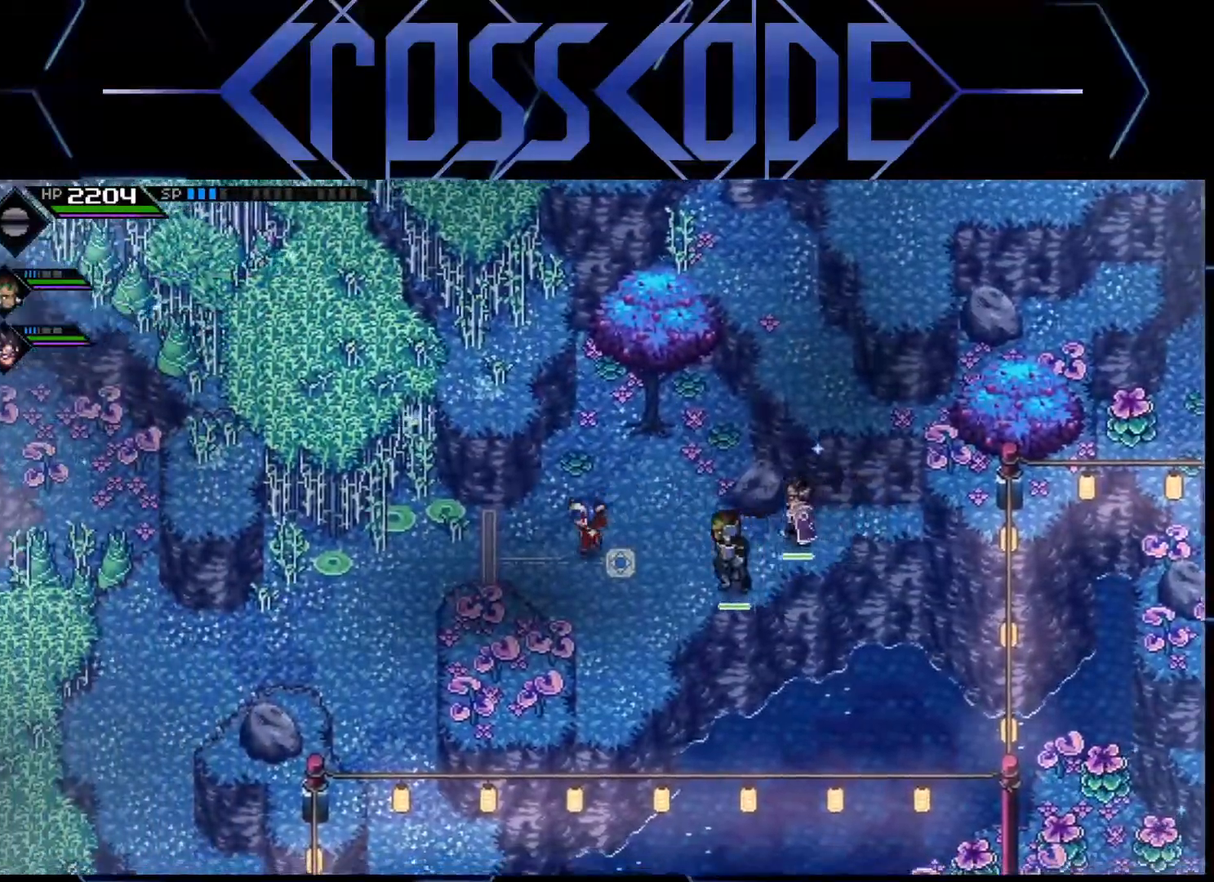
{"buttons": [], "left_stick": "down-left", "right_stick": "center", "events": []}
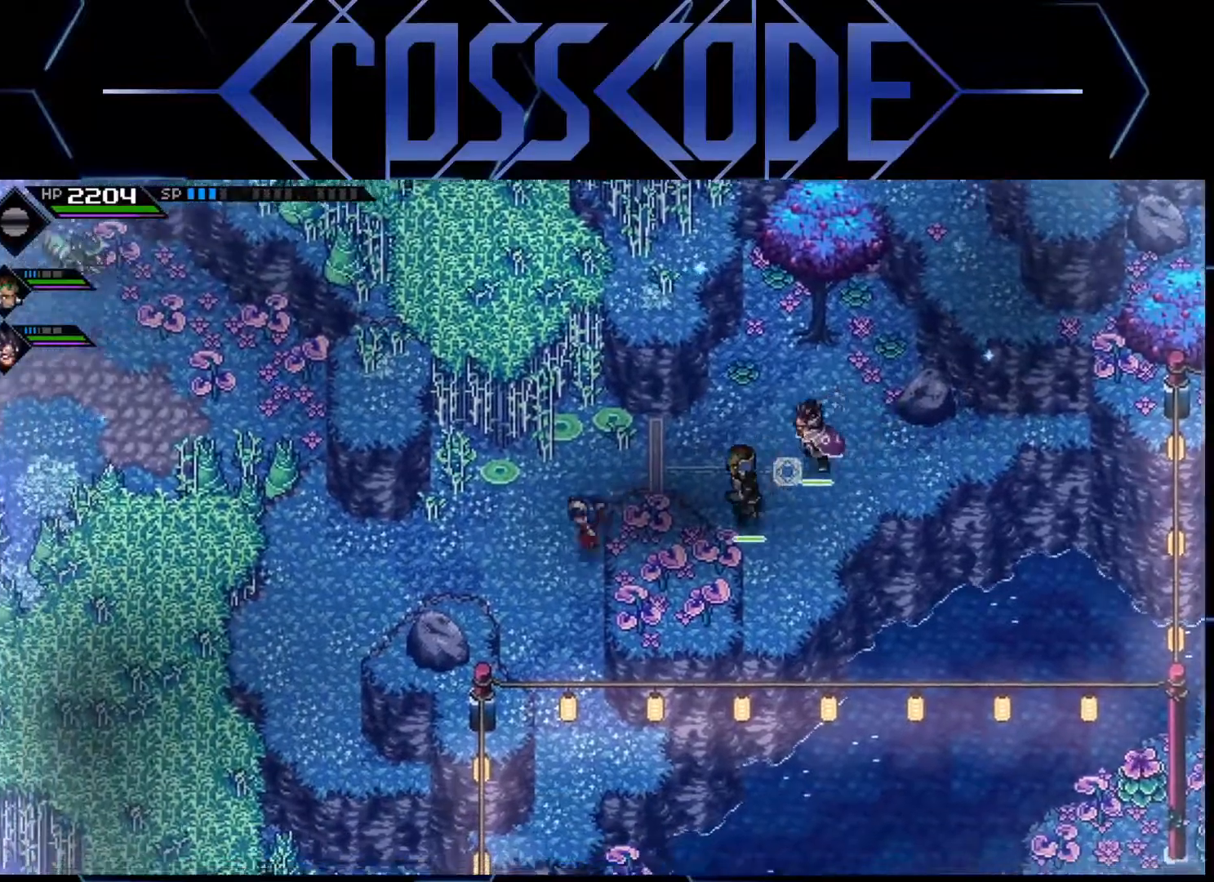
{"buttons": [], "left_stick": "left", "right_stick": "center", "events": [[350, "left_stick", "left"]]}
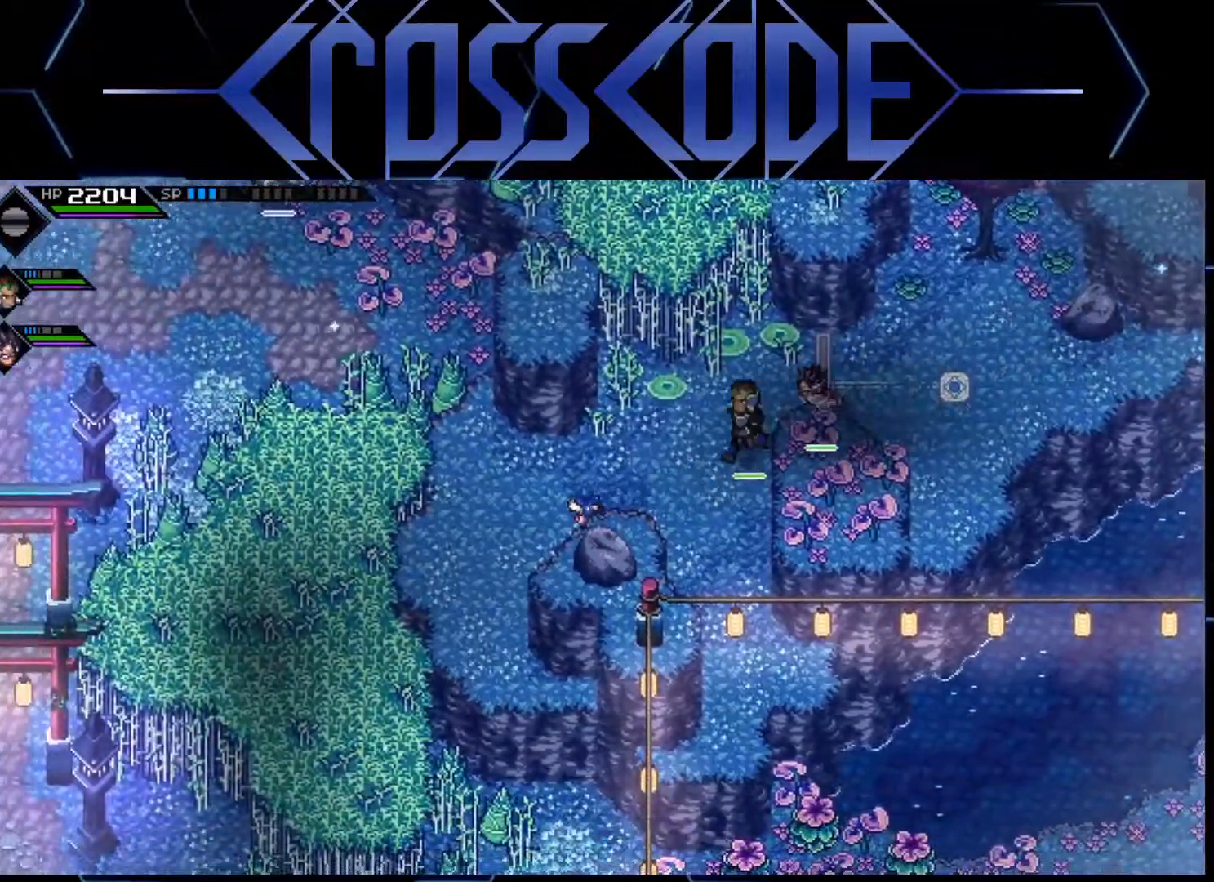
{"buttons": [], "left_stick": "center", "right_stick": "up", "events": [[133, "left_stick", "up-left"], [317, "left_stick", "up"], [383, "right_stick", "up"], [417, "left_stick", "center"]]}
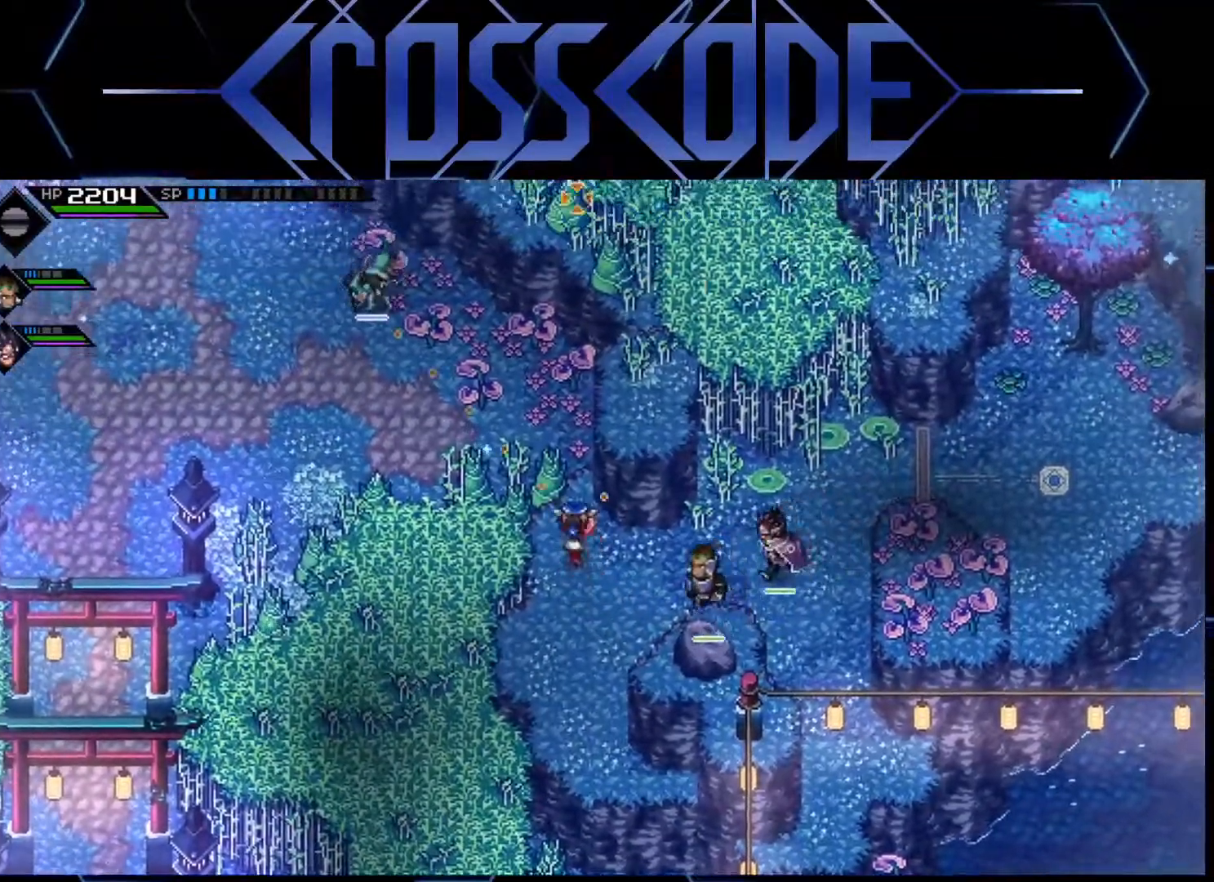
{"buttons": [], "left_stick": "center", "right_stick": "up", "events": [[217, "left_stick", "left"], [350, "left_stick", "center"]]}
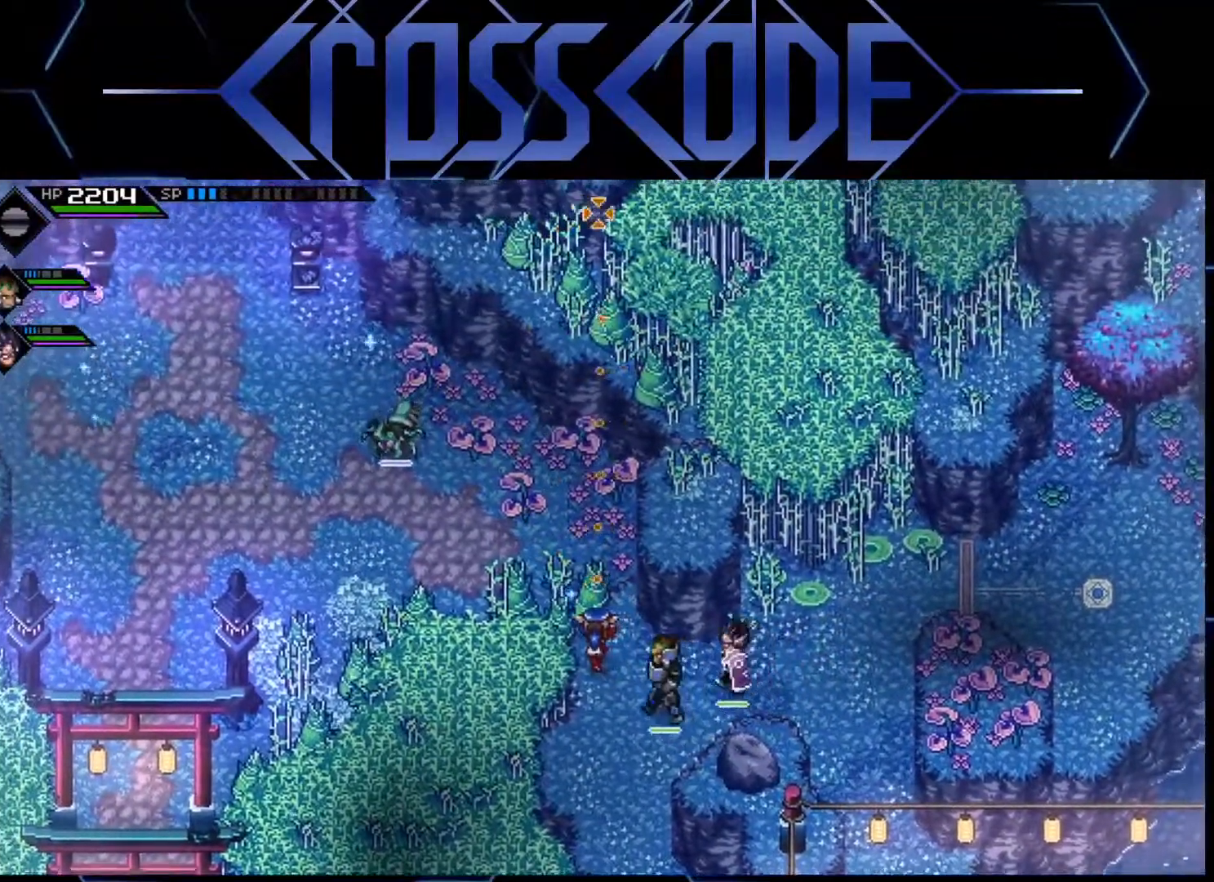
{"buttons": ["R1"], "left_stick": "center", "right_stick": "up", "events": [[217, "R1", "down"]]}
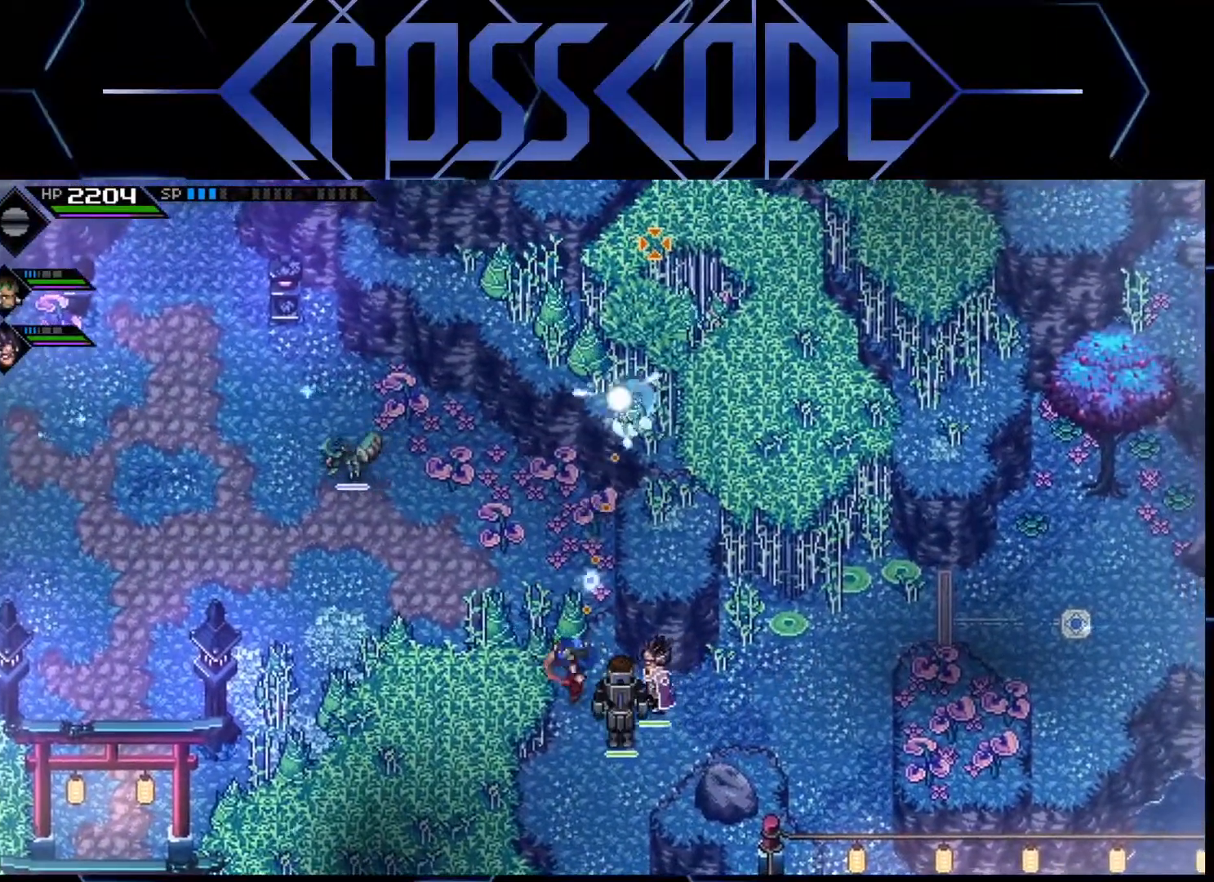
{"buttons": ["R1"], "left_stick": "center", "right_stick": "up", "events": []}
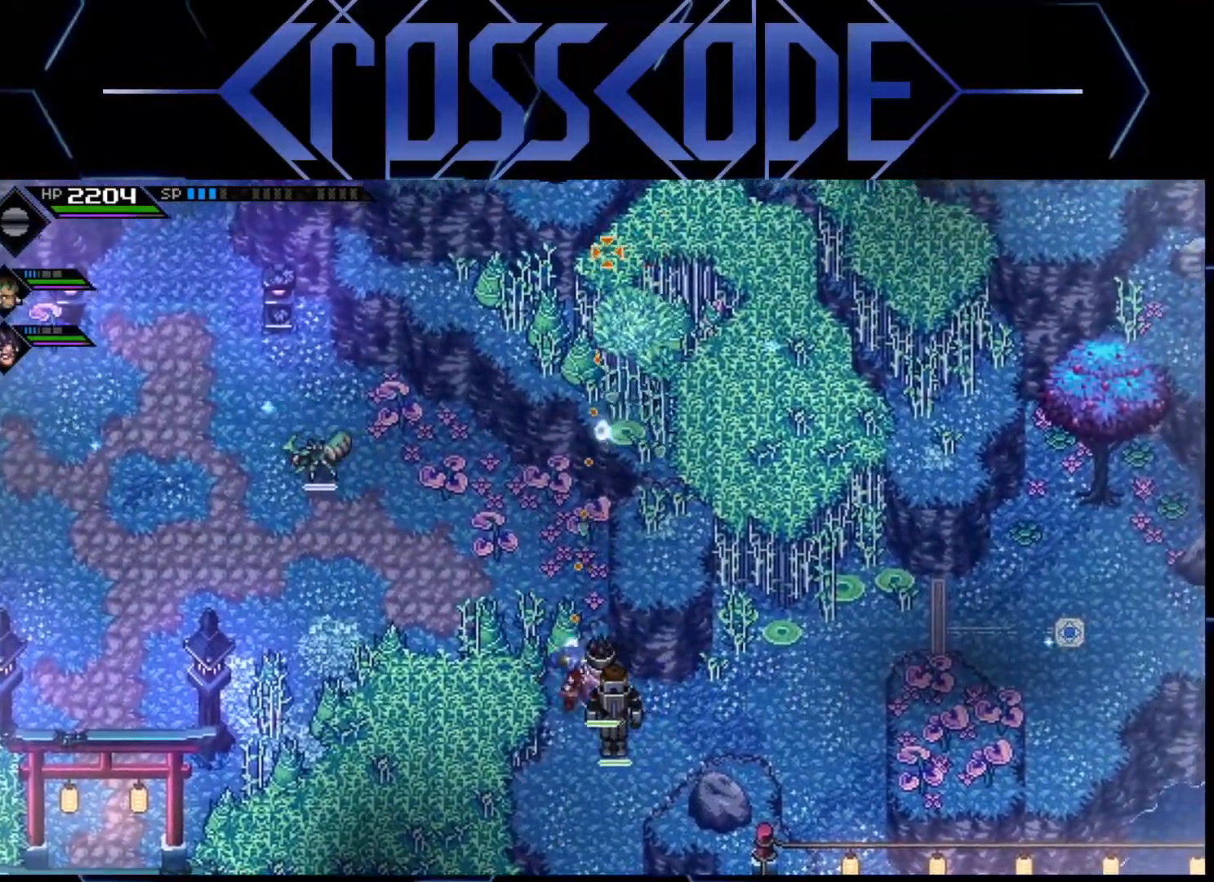
{"buttons": ["R1"], "left_stick": "center", "right_stick": "up", "events": []}
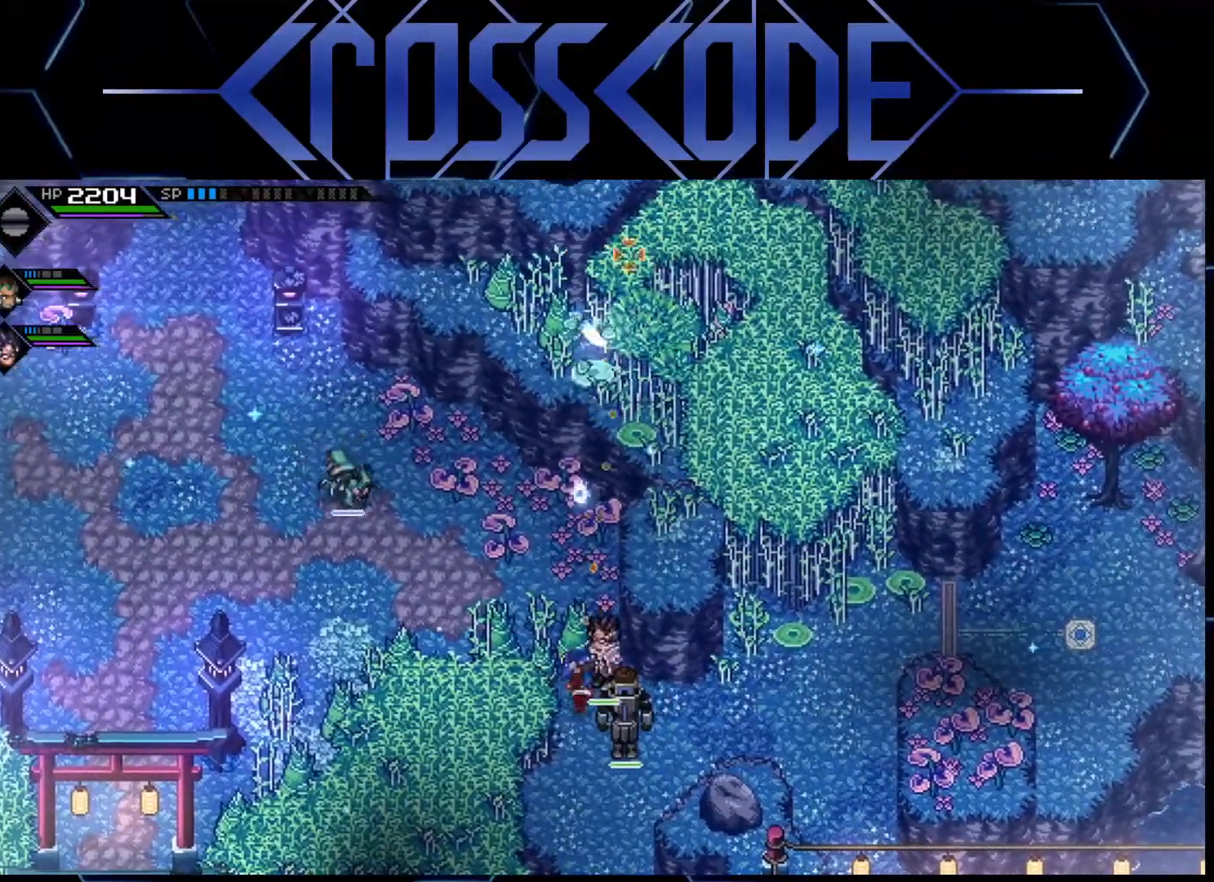
{"buttons": ["R1"], "left_stick": "center", "right_stick": "up", "events": []}
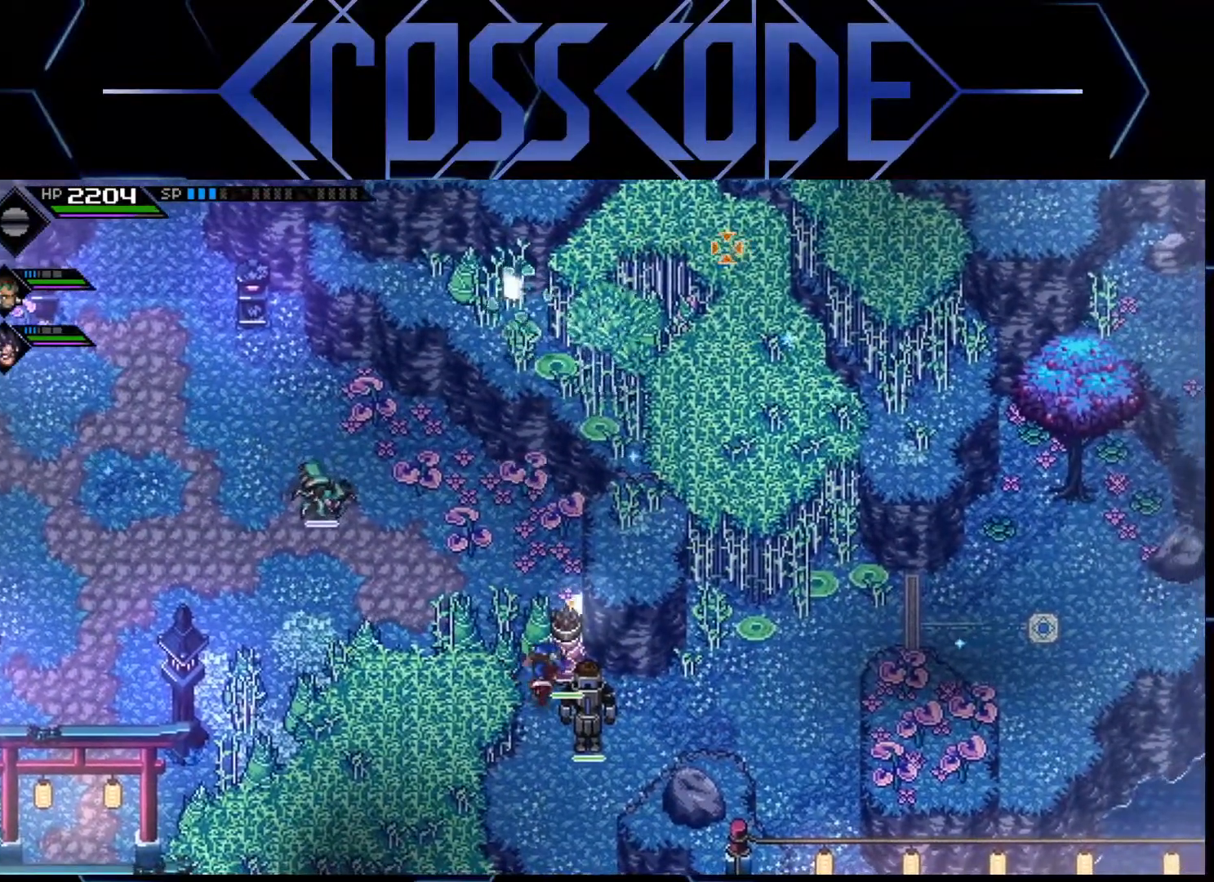
{"buttons": [], "left_stick": "center", "right_stick": "up", "events": [[183, "R1", "up"]]}
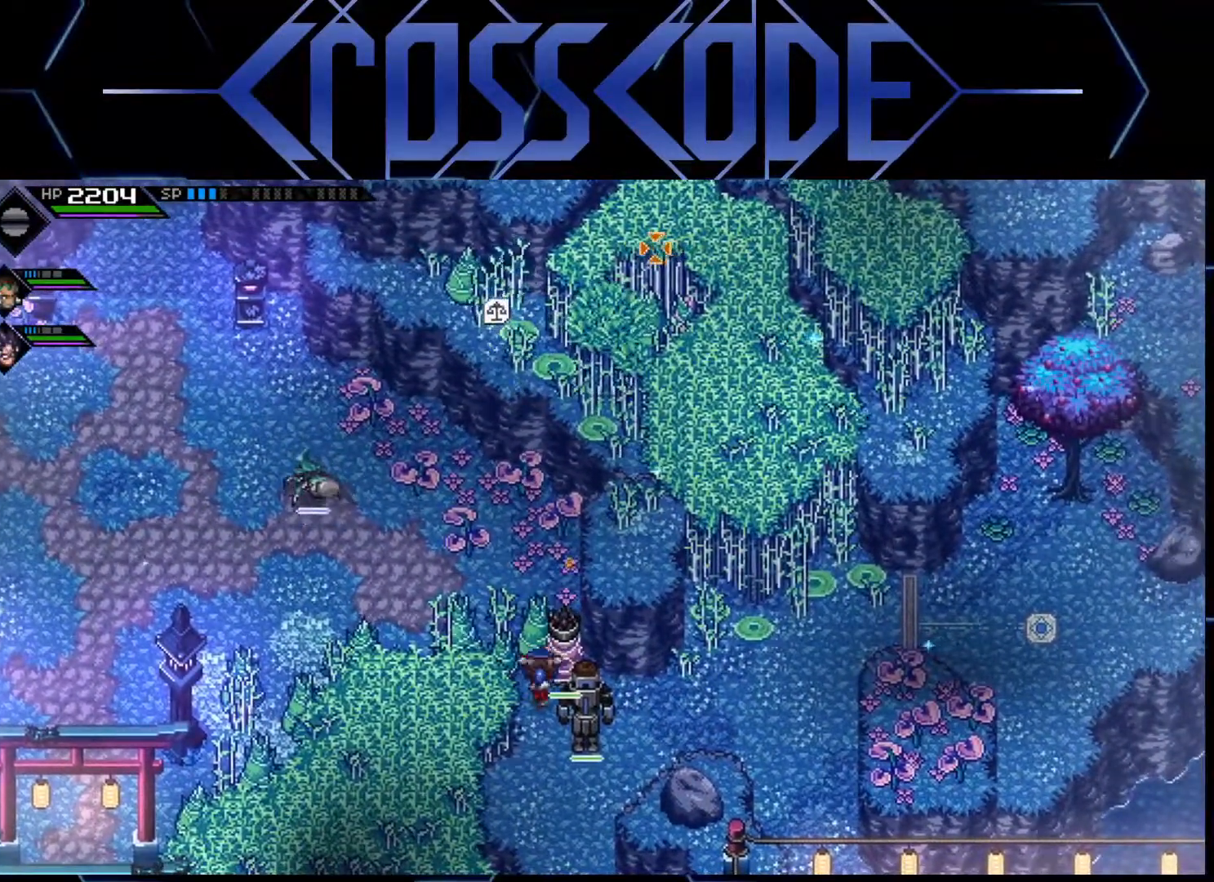
{"buttons": [], "left_stick": "center", "right_stick": "up", "events": []}
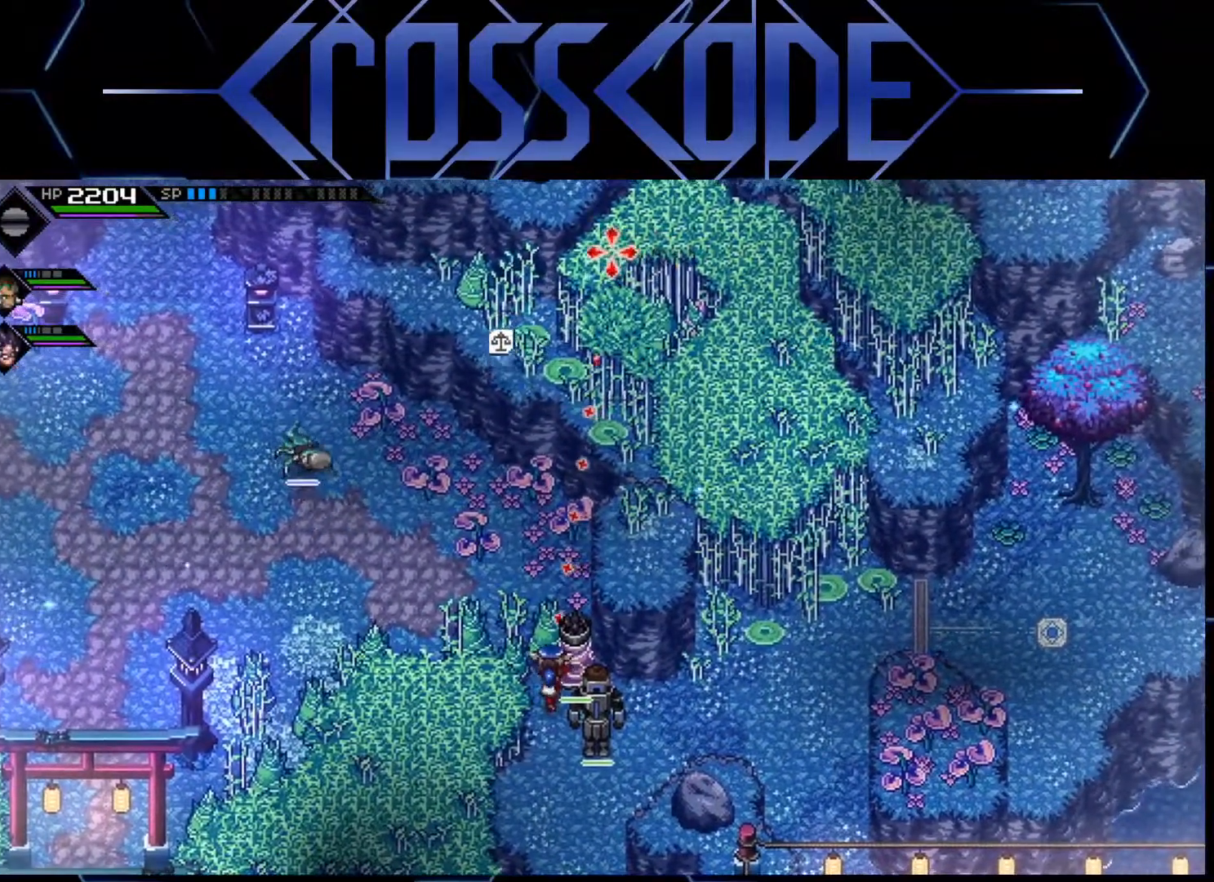
{"buttons": ["R1"], "left_stick": "center", "right_stick": "up", "events": [[467, "R1", "down"]]}
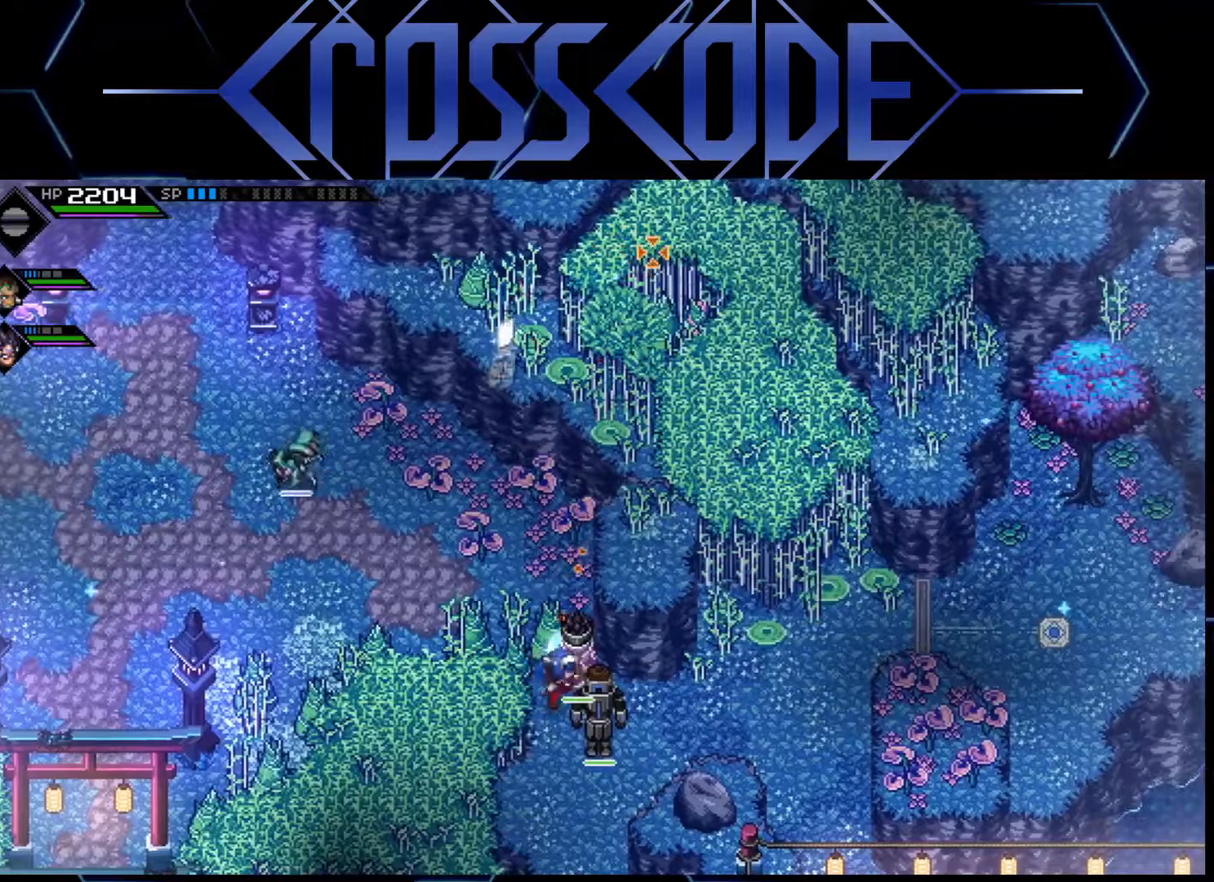
{"buttons": [], "left_stick": "left", "right_stick": "up", "events": [[67, "R1", "up"], [383, "left_stick", "left"]]}